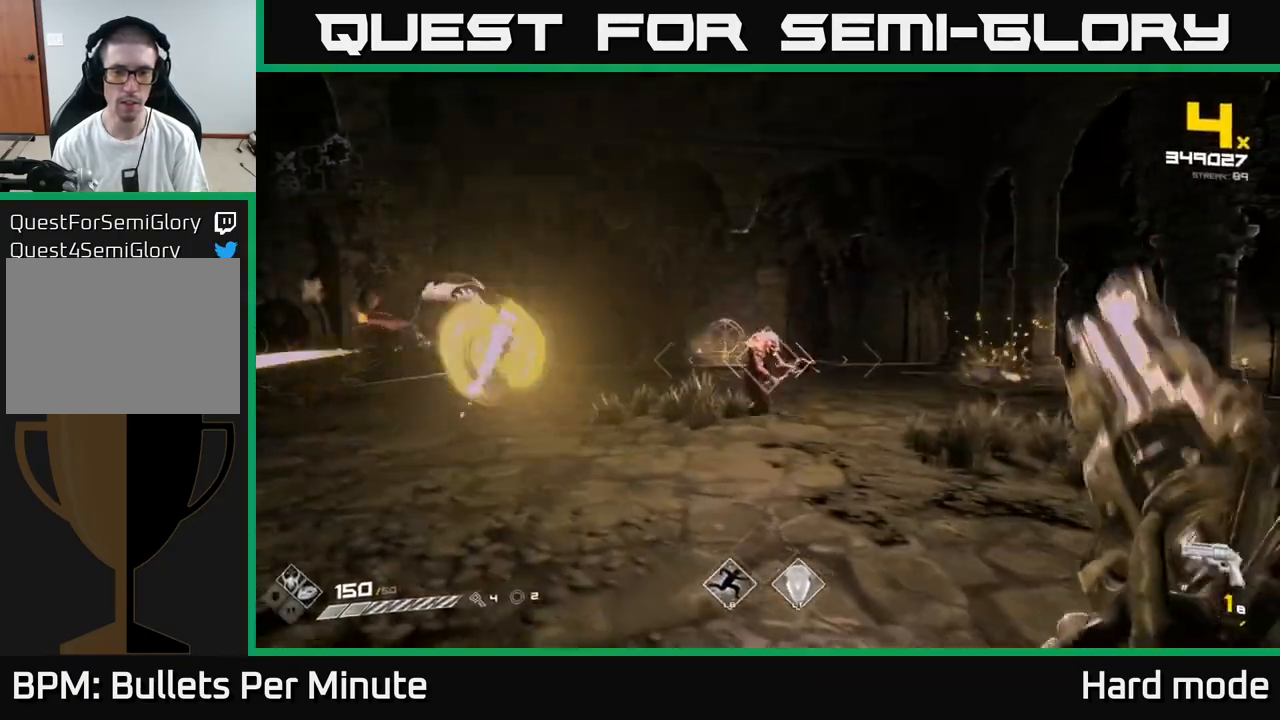
Gameplay with a controller (Xbox layout); each line is a JSON object with the inputs held at the frame after it. "events" lists button and stick changes between this image and that frame as [ms after this image, input, new state], when the widget could be followed in between.
{"buttons": ["R1"], "left_stick": "up-right", "right_stick": "right", "events": [[17, "left_stick", "center"], [133, "R2", "down"], [150, "left_stick", "right"], [183, "R2", "up"], [467, "right_stick", "right"], [483, "left_stick", "up-right"], [500, "R1", "down"]]}
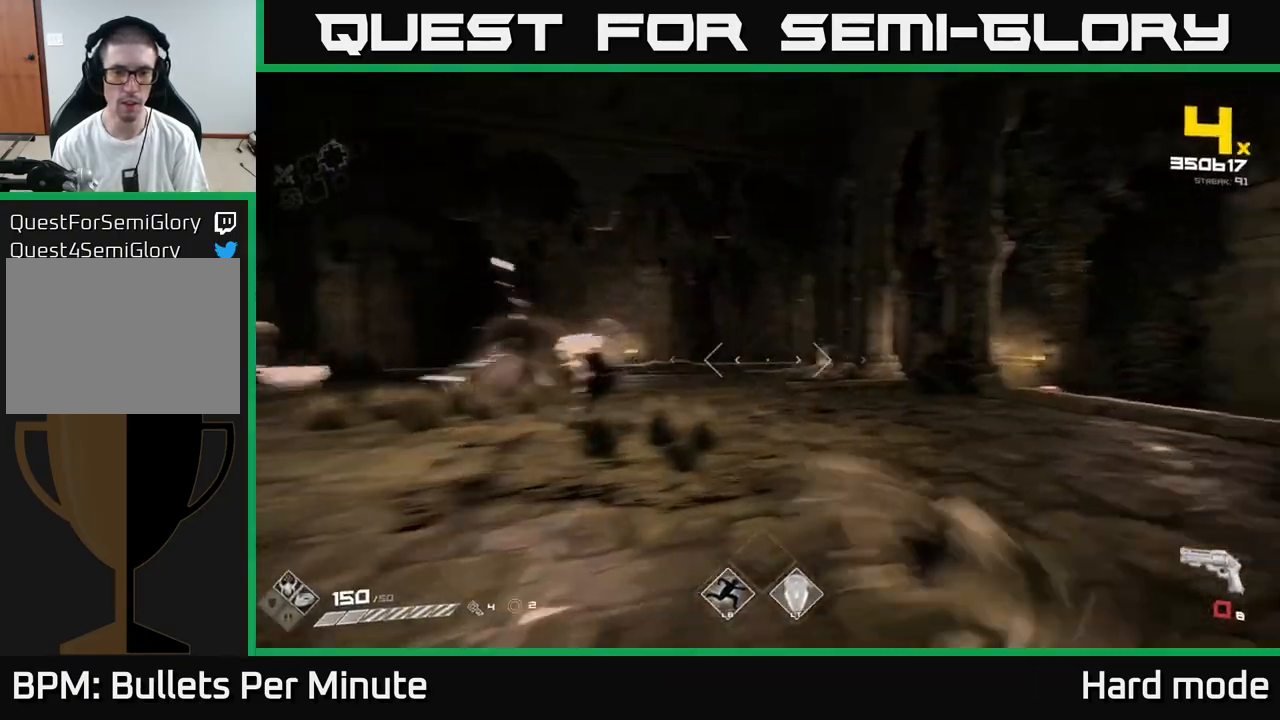
{"buttons": [], "left_stick": "up-right", "right_stick": "left", "events": [[33, "left_stick", "up"], [33, "right_stick", "center"], [100, "R1", "up"], [200, "left_stick", "up-right"], [283, "R1", "down"], [283, "right_stick", "left"], [433, "R1", "up"]]}
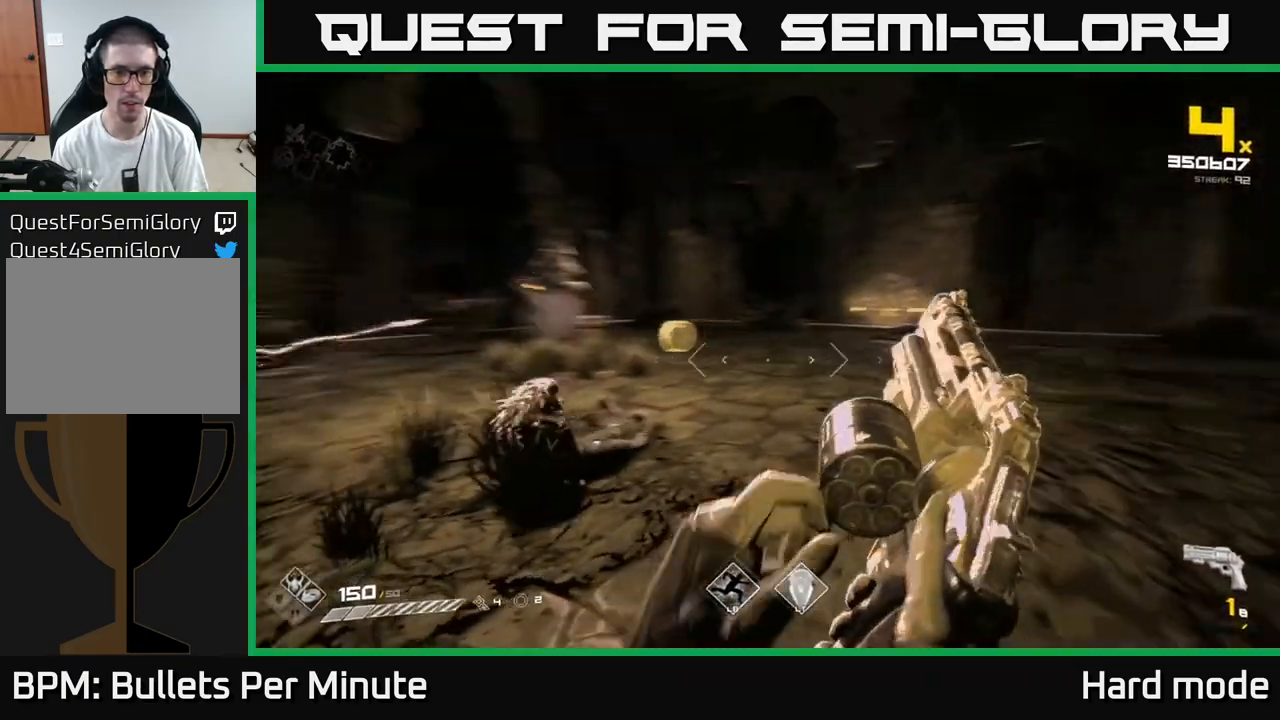
{"buttons": ["R1"], "left_stick": "up-right", "right_stick": "left", "events": [[100, "R1", "down"], [167, "right_stick", "center"], [200, "R1", "up"], [450, "R1", "down"], [450, "right_stick", "left"]]}
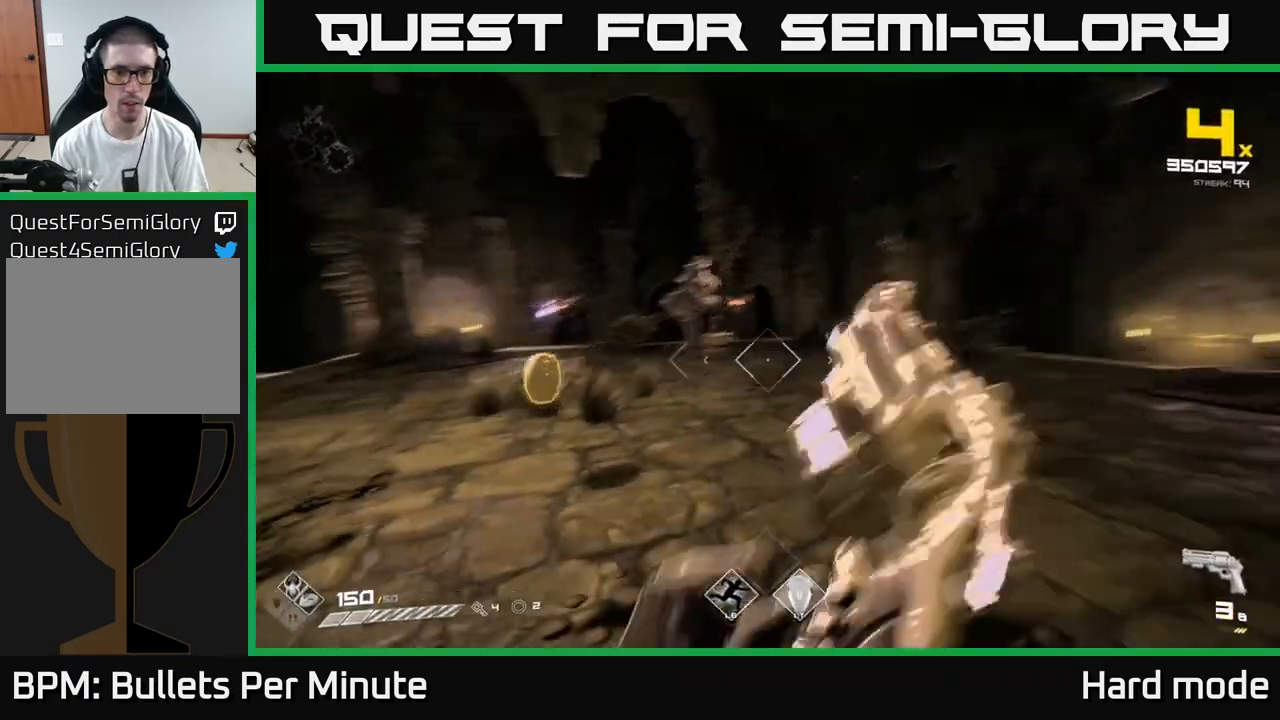
{"buttons": [], "left_stick": "right", "right_stick": "center", "events": [[83, "R1", "up"], [167, "left_stick", "right"], [267, "right_stick", "center"], [300, "R1", "down"], [400, "R1", "up"]]}
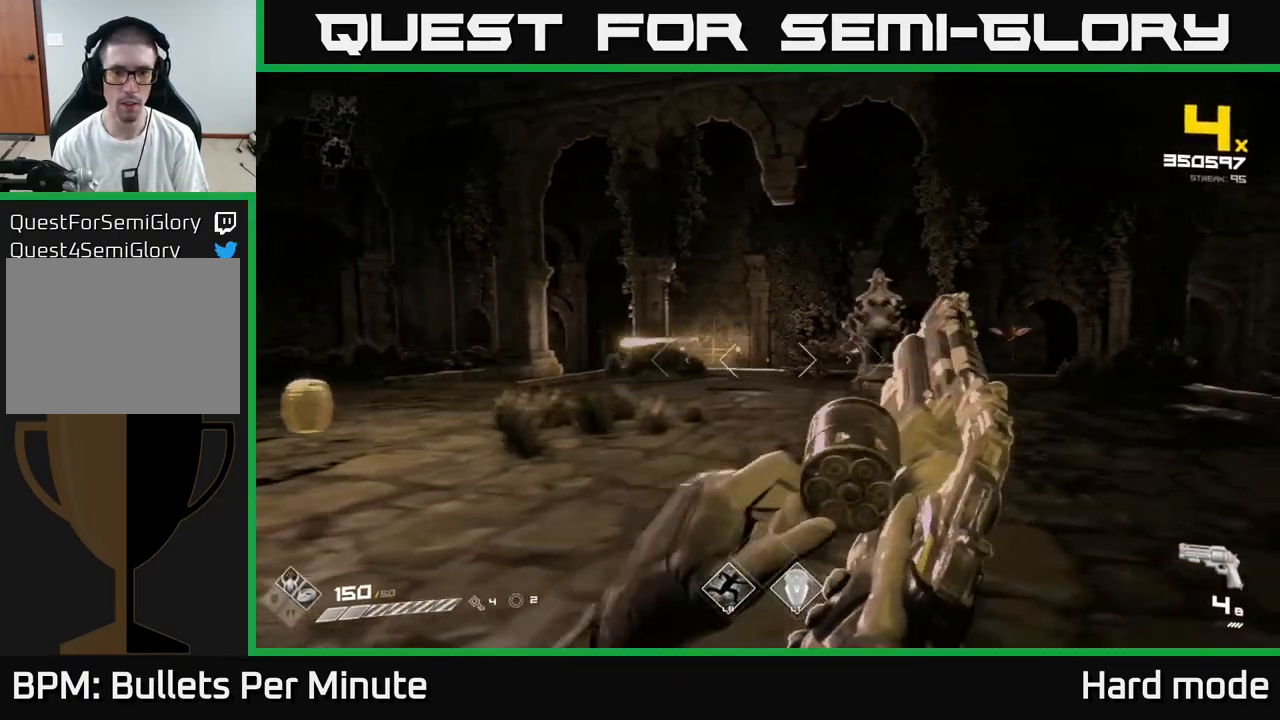
{"buttons": ["R1"], "left_stick": "up-left", "right_stick": "center", "events": [[50, "right_stick", "right"], [167, "R1", "down"], [167, "left_stick", "up-left"], [167, "right_stick", "center"], [283, "R1", "up"], [500, "R1", "down"]]}
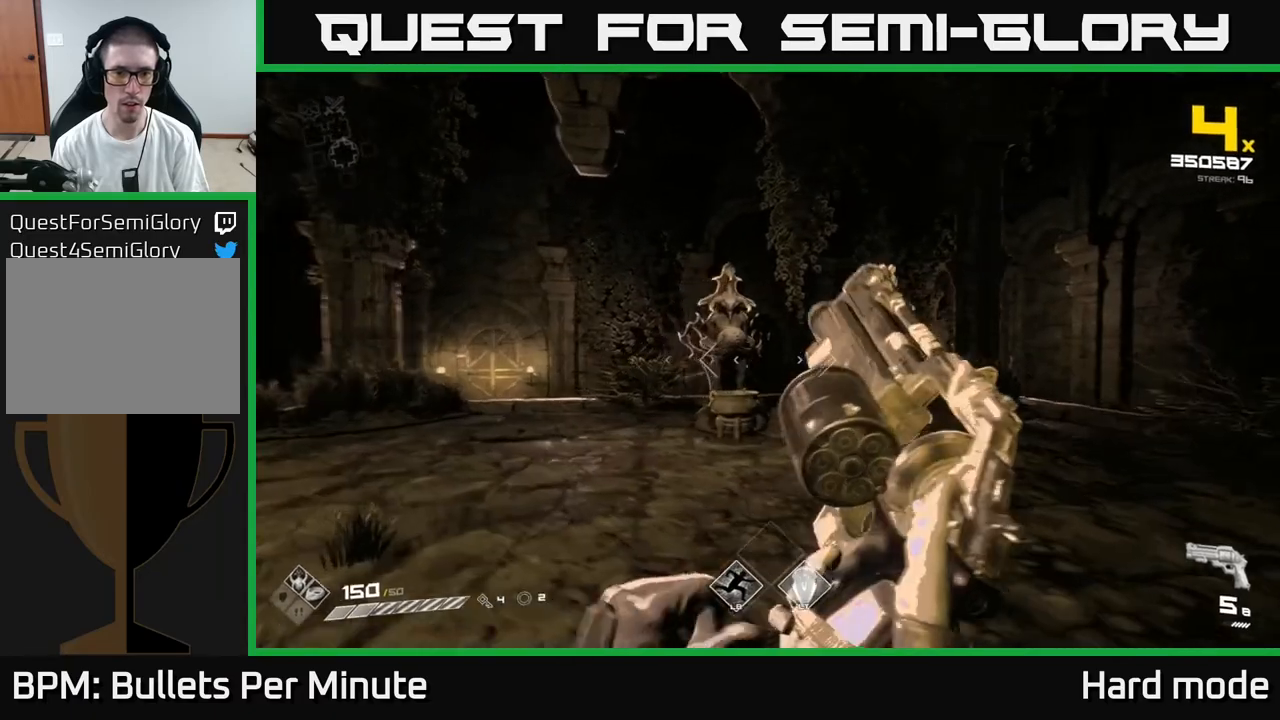
{"buttons": [], "left_stick": "up-left", "right_stick": "right", "events": [[117, "R1", "up"], [350, "R1", "down"], [433, "right_stick", "right"], [450, "R1", "up"]]}
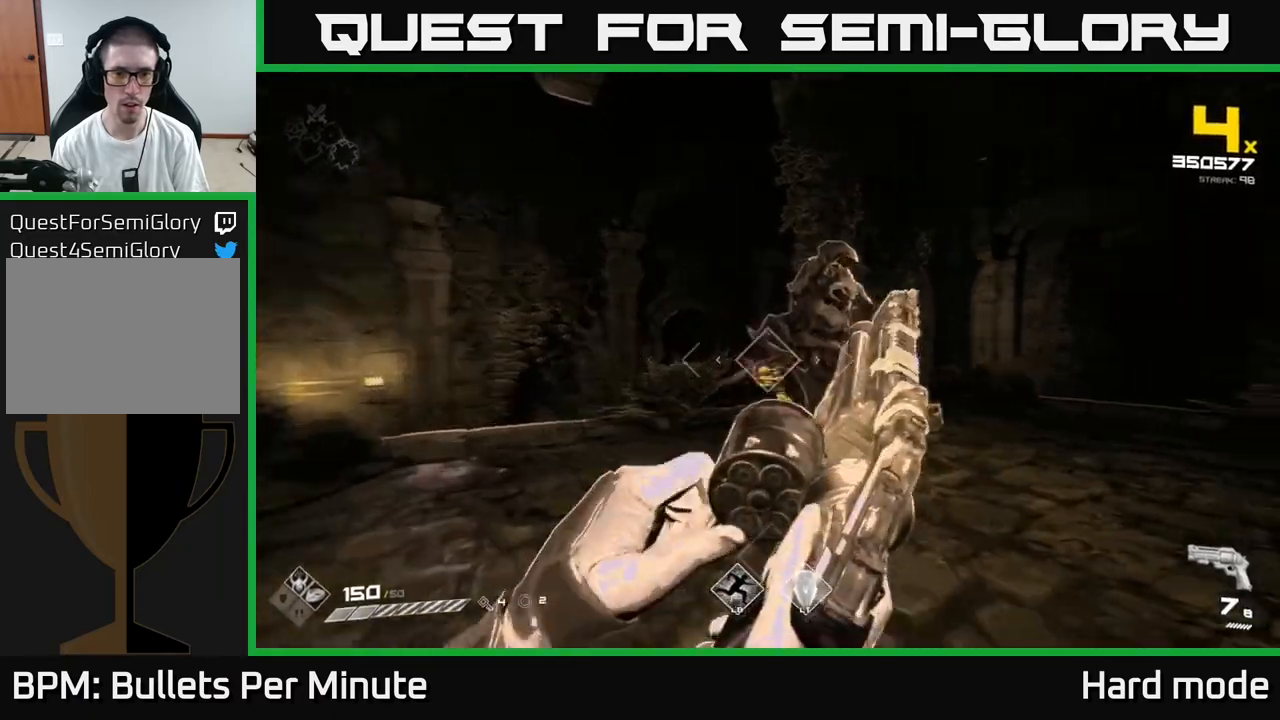
{"buttons": ["R2"], "left_stick": "left", "right_stick": "center", "events": [[100, "right_stick", "center"], [150, "left_stick", "left"], [167, "R2", "down"], [267, "R2", "up"], [367, "left_stick", "center"], [367, "right_stick", "right"], [417, "left_stick", "left"], [483, "R2", "down"], [483, "right_stick", "center"]]}
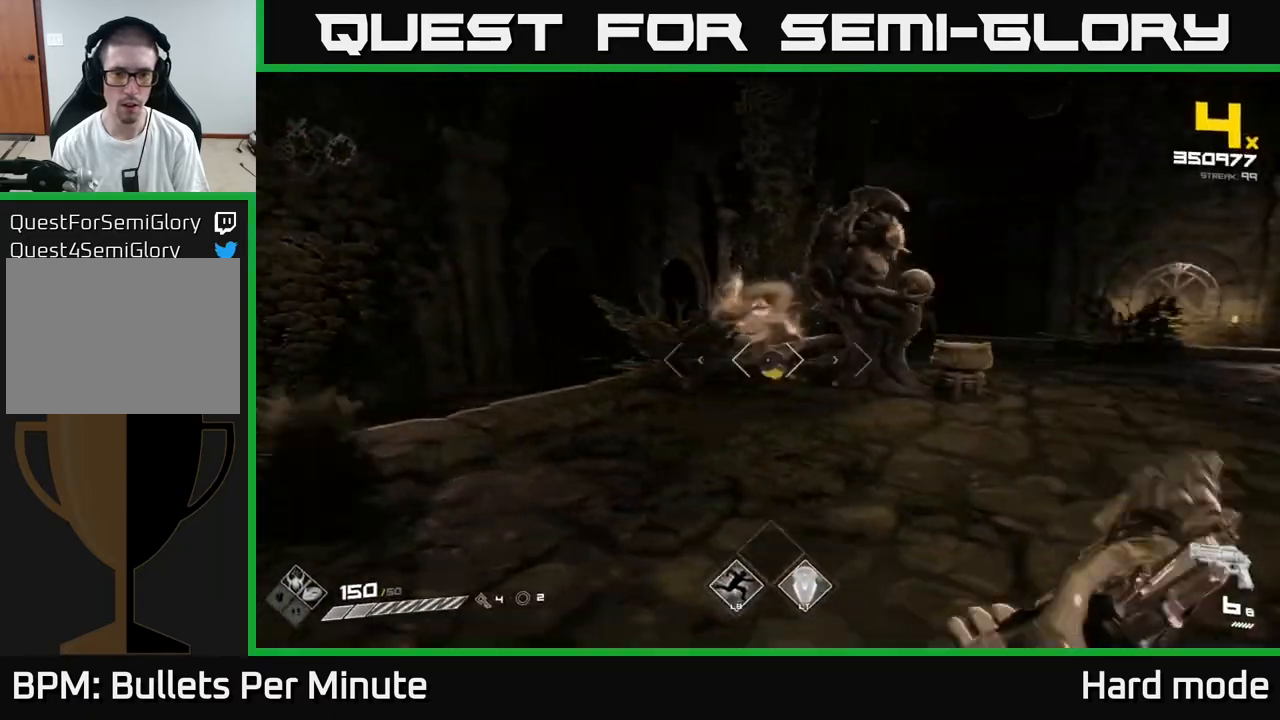
{"buttons": [], "left_stick": "up-left", "right_stick": "right", "events": [[67, "left_stick", "center"], [83, "R2", "up"], [167, "left_stick", "left"], [200, "right_stick", "up-right"], [283, "left_stick", "up"], [283, "right_stick", "center"], [367, "R1", "down"], [450, "right_stick", "right"], [483, "R1", "up"], [500, "left_stick", "up-left"]]}
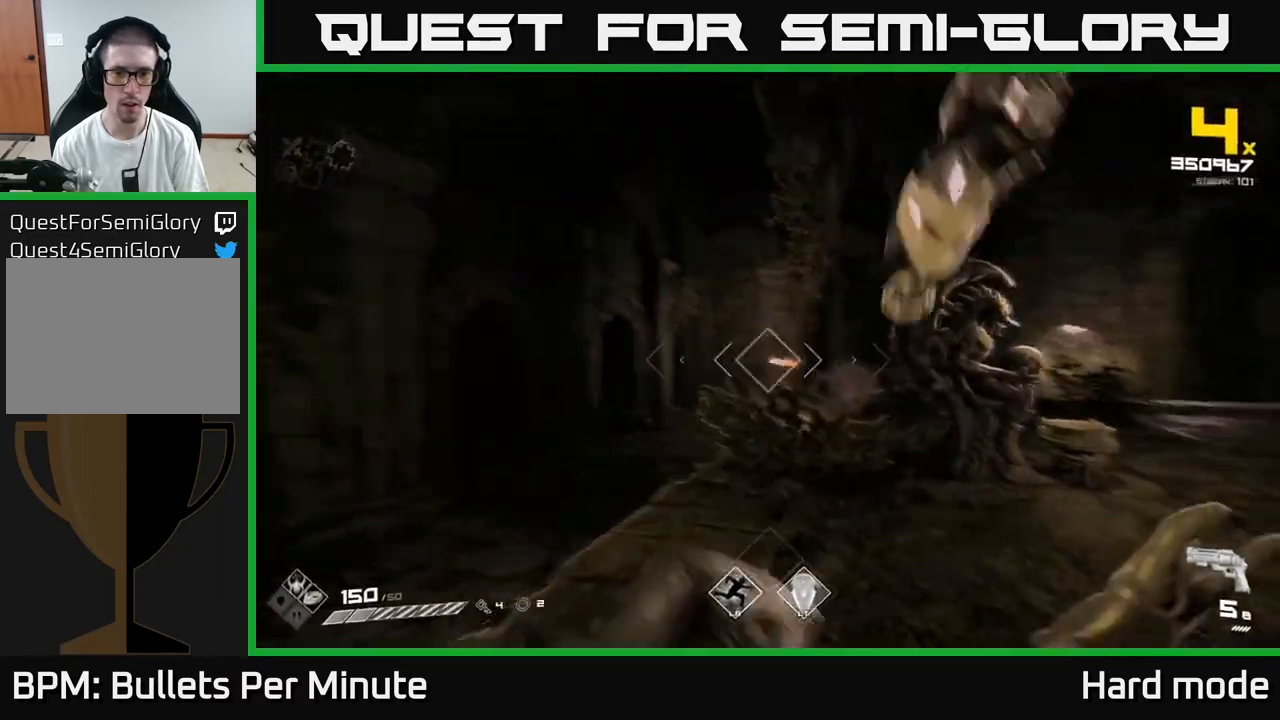
{"buttons": [], "left_stick": "up-left", "right_stick": "left", "events": [[167, "right_stick", "center"], [200, "R1", "down"], [300, "R1", "up"], [483, "right_stick", "left"]]}
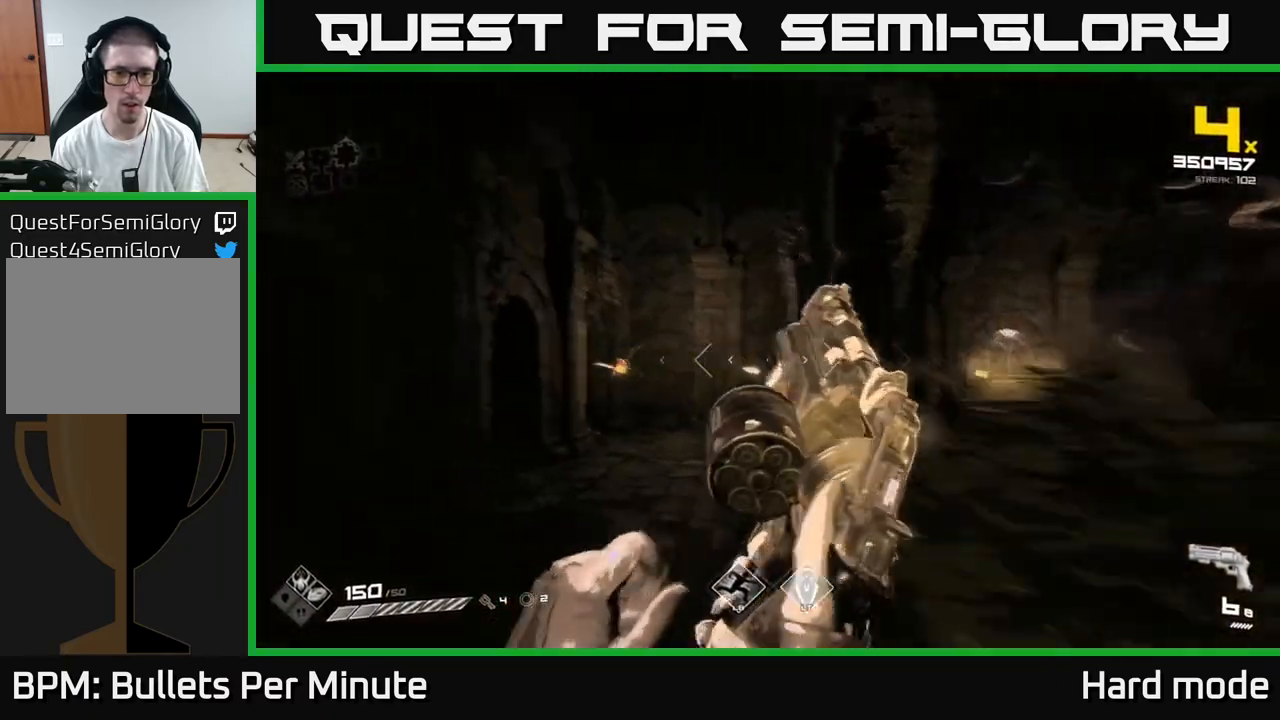
{"buttons": [], "left_stick": "center", "right_stick": "center", "events": [[67, "R2", "down"], [67, "right_stick", "center"], [133, "R2", "up"], [267, "right_stick", "up-left"], [383, "R2", "down"], [383, "right_stick", "center"], [400, "left_stick", "center"], [483, "R2", "up"]]}
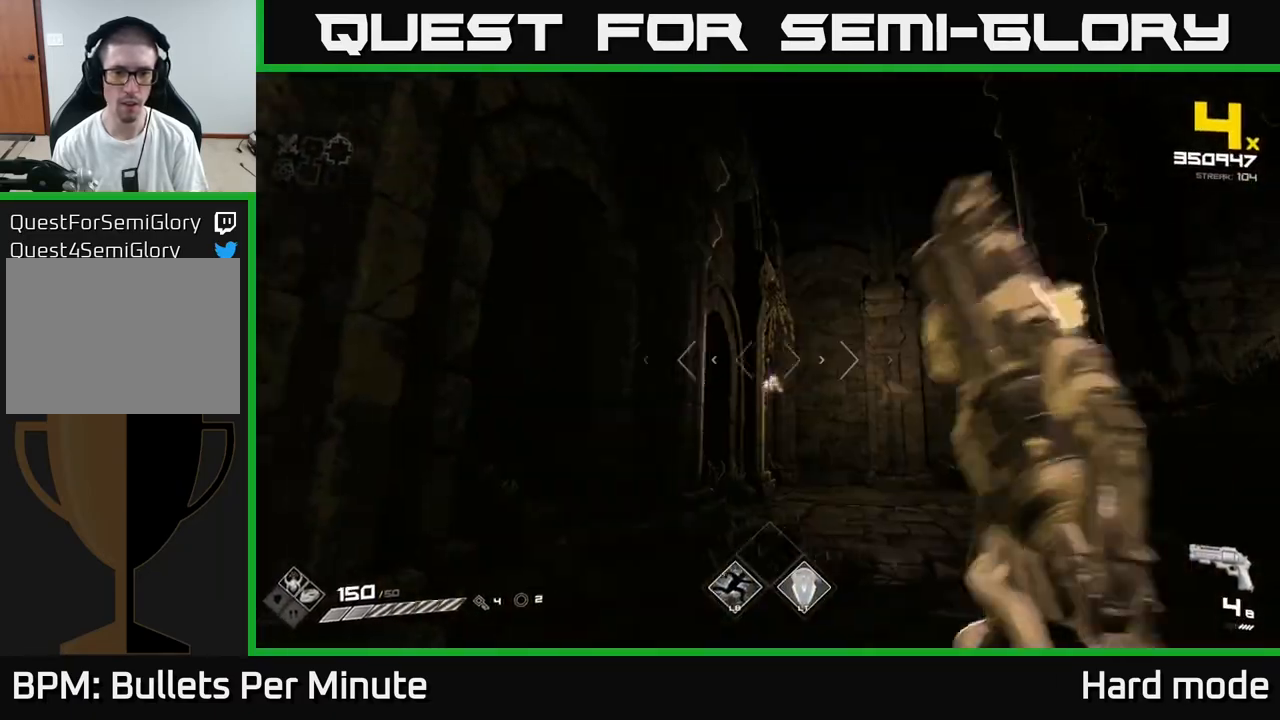
{"buttons": [], "left_stick": "up", "right_stick": "center", "events": [[33, "left_stick", "up-right"], [333, "R2", "down"], [333, "left_stick", "up"], [400, "R2", "up"]]}
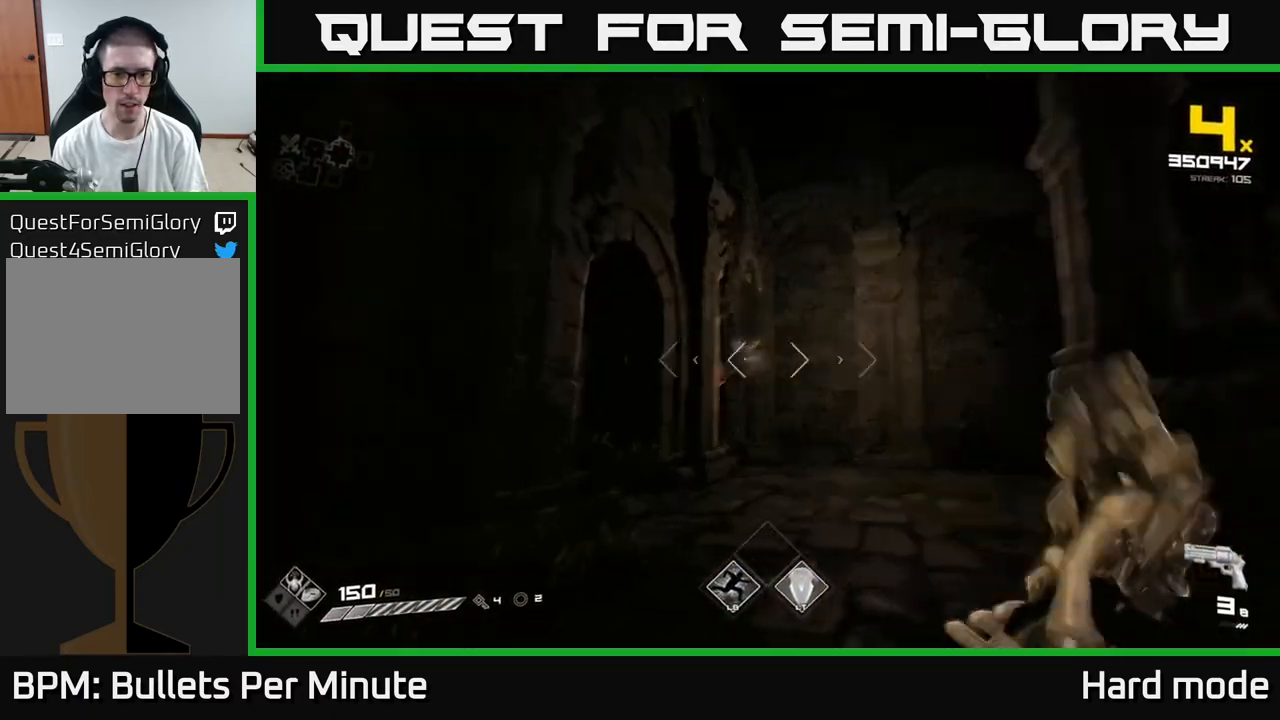
{"buttons": ["R1"], "left_stick": "up", "right_stick": "center", "events": [[17, "right_stick", "down-left"], [67, "left_stick", "up-right"], [100, "R2", "down"], [100, "right_stick", "center"], [200, "R2", "up"], [333, "left_stick", "up"], [350, "right_stick", "up-left"], [433, "R1", "down"], [433, "right_stick", "center"]]}
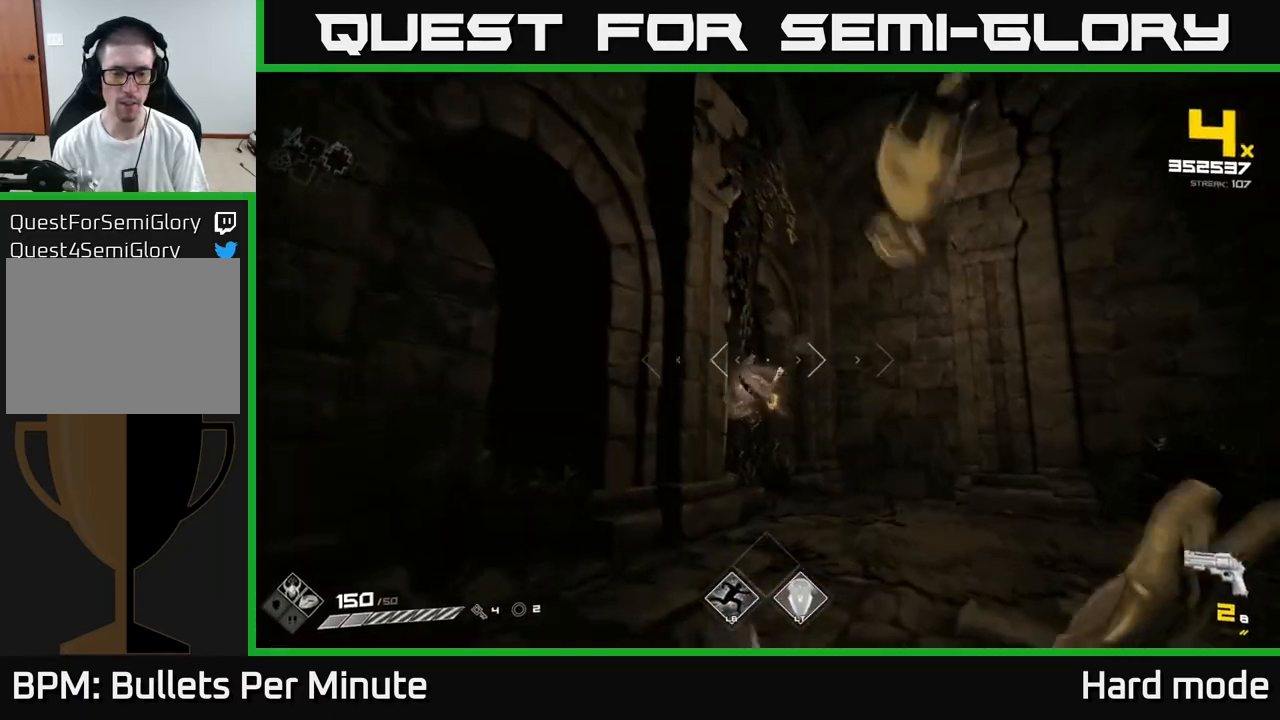
{"buttons": [], "left_stick": "left", "right_stick": "right", "events": [[50, "R1", "up"], [50, "left_stick", "up-right"], [183, "right_stick", "right"], [200, "left_stick", "up-left"], [300, "left_stick", "left"], [333, "R1", "down"], [417, "R1", "up"]]}
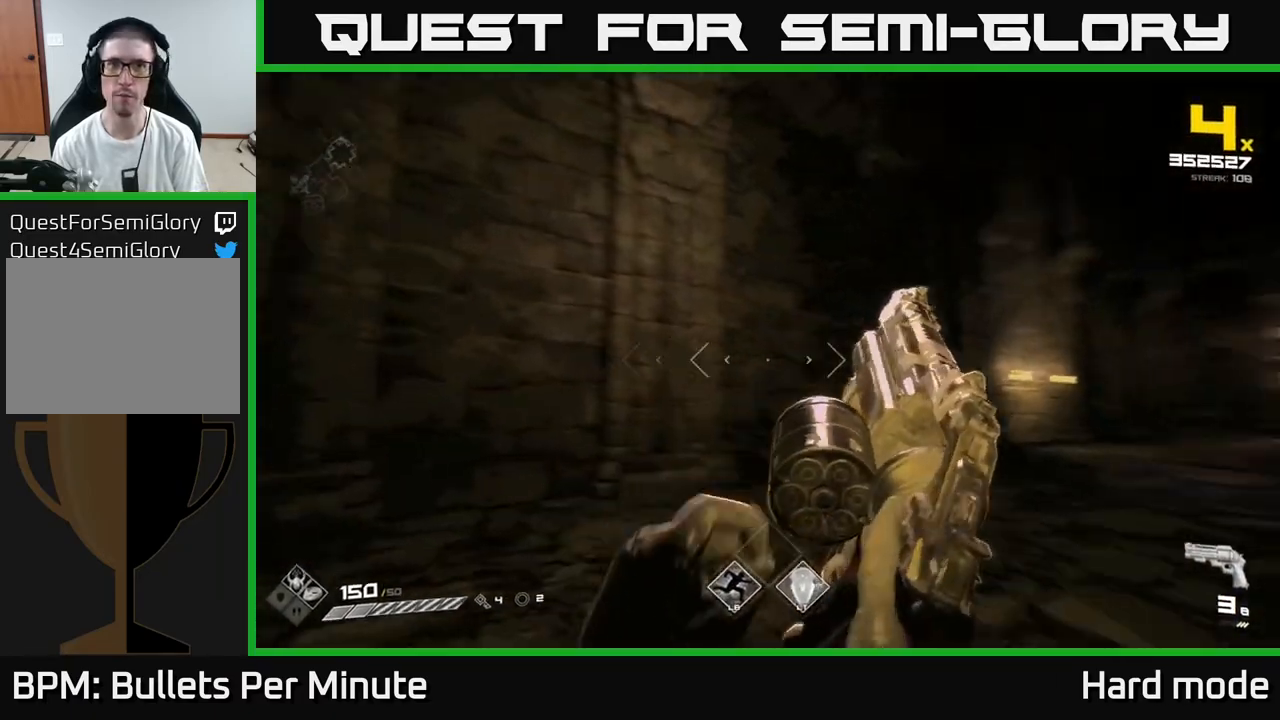
{"buttons": ["R1"], "left_stick": "left", "right_stick": "center", "events": [[150, "left_stick", "up-left"], [417, "right_stick", "center"], [450, "left_stick", "left"], [483, "R1", "down"]]}
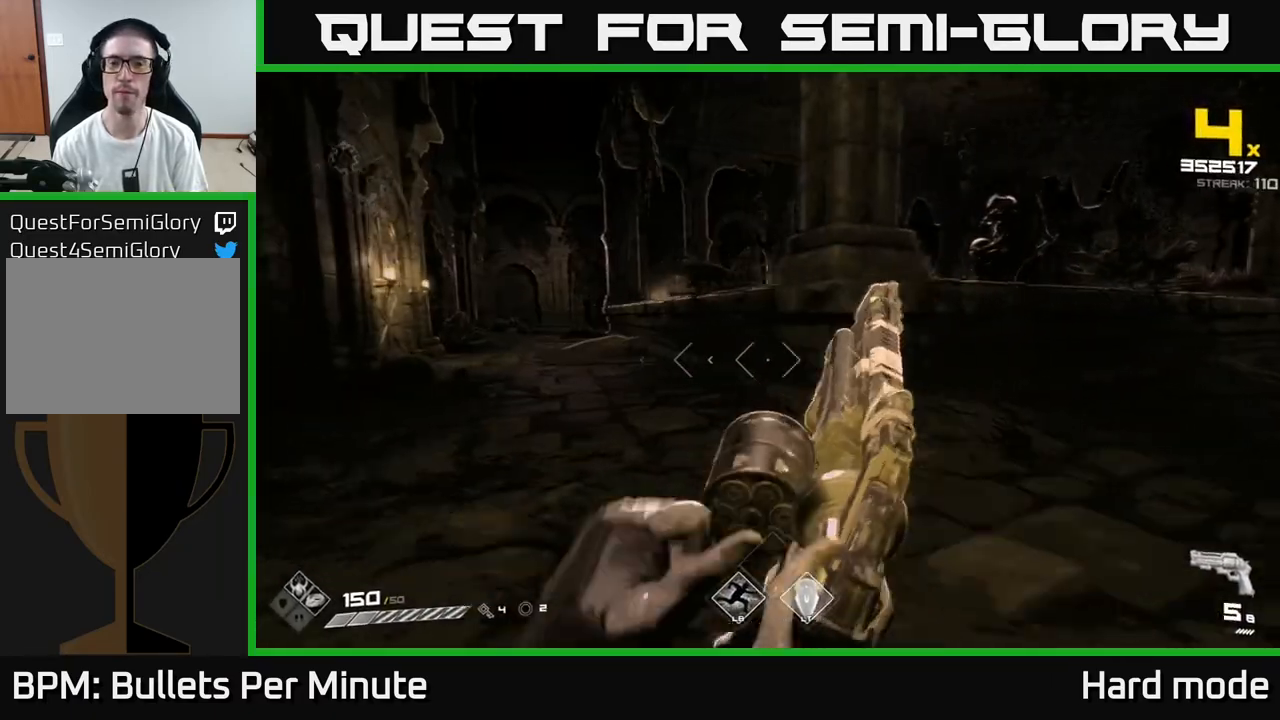
{"buttons": [], "left_stick": "up-left", "right_stick": "center", "events": [[50, "R1", "up"], [67, "left_stick", "center"], [267, "left_stick", "up"], [300, "right_stick", "right"], [333, "R1", "down"], [383, "left_stick", "left"], [417, "R1", "up"], [450, "right_stick", "center"], [500, "left_stick", "up-left"]]}
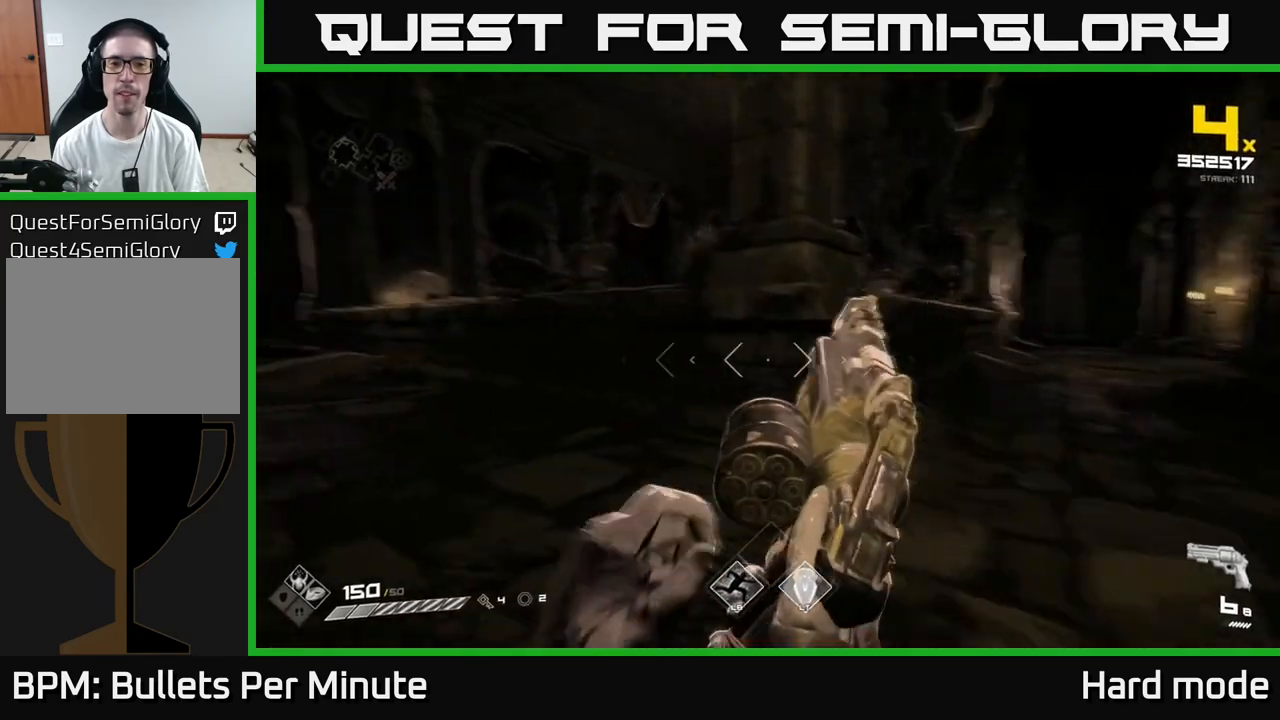
{"buttons": ["R1"], "left_stick": "up-left", "right_stick": "right", "events": [[33, "right_stick", "left"], [183, "R1", "down"], [233, "right_stick", "center"], [283, "R1", "up"], [483, "R1", "down"], [500, "right_stick", "right"]]}
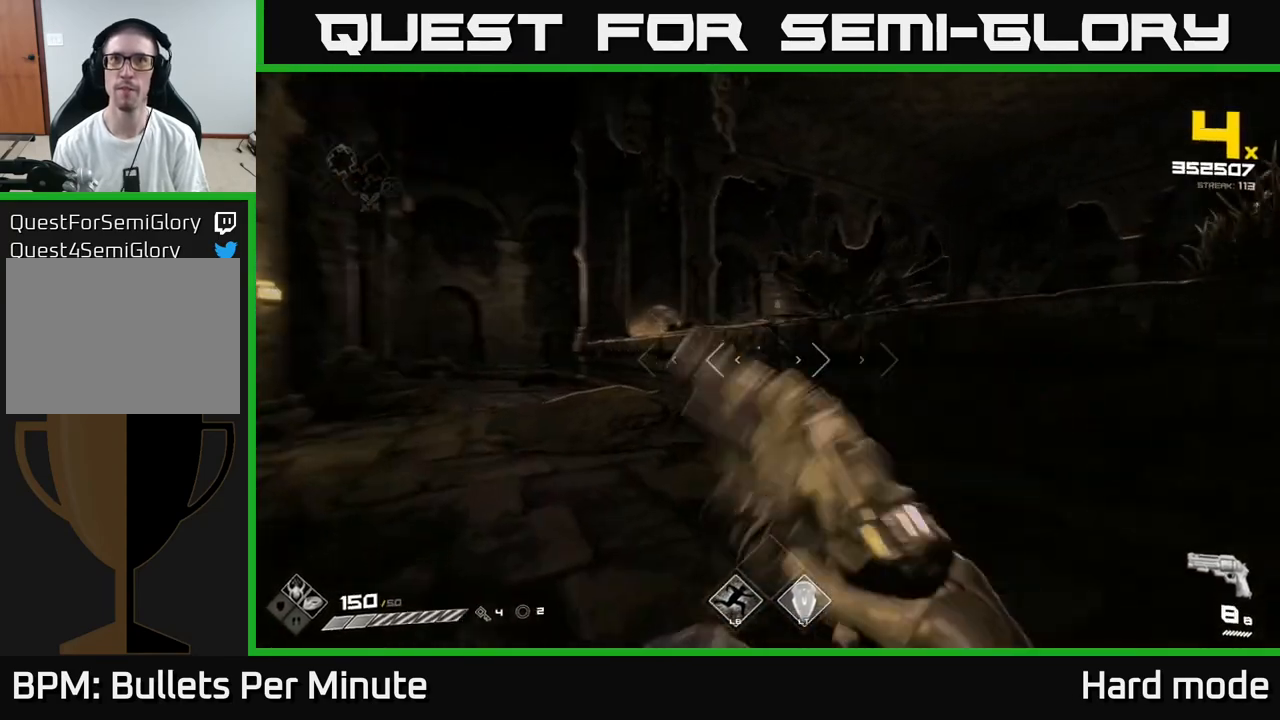
{"buttons": ["A"], "left_stick": "up-left", "right_stick": "center", "events": [[100, "R1", "up"], [167, "right_stick", "center"], [417, "A", "down"]]}
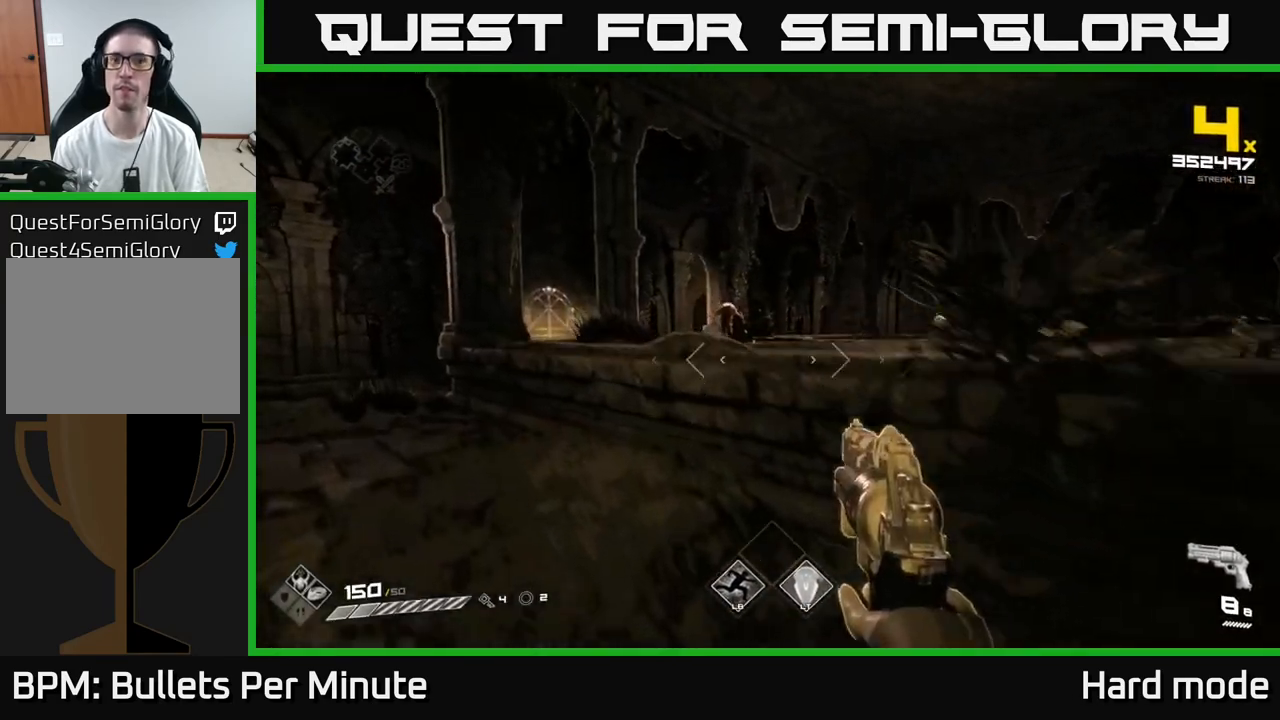
{"buttons": [], "left_stick": "up", "right_stick": "center", "events": [[33, "A", "up"], [33, "left_stick", "up"], [167, "A", "down"], [283, "A", "up"], [433, "right_stick", "right"], [500, "right_stick", "center"]]}
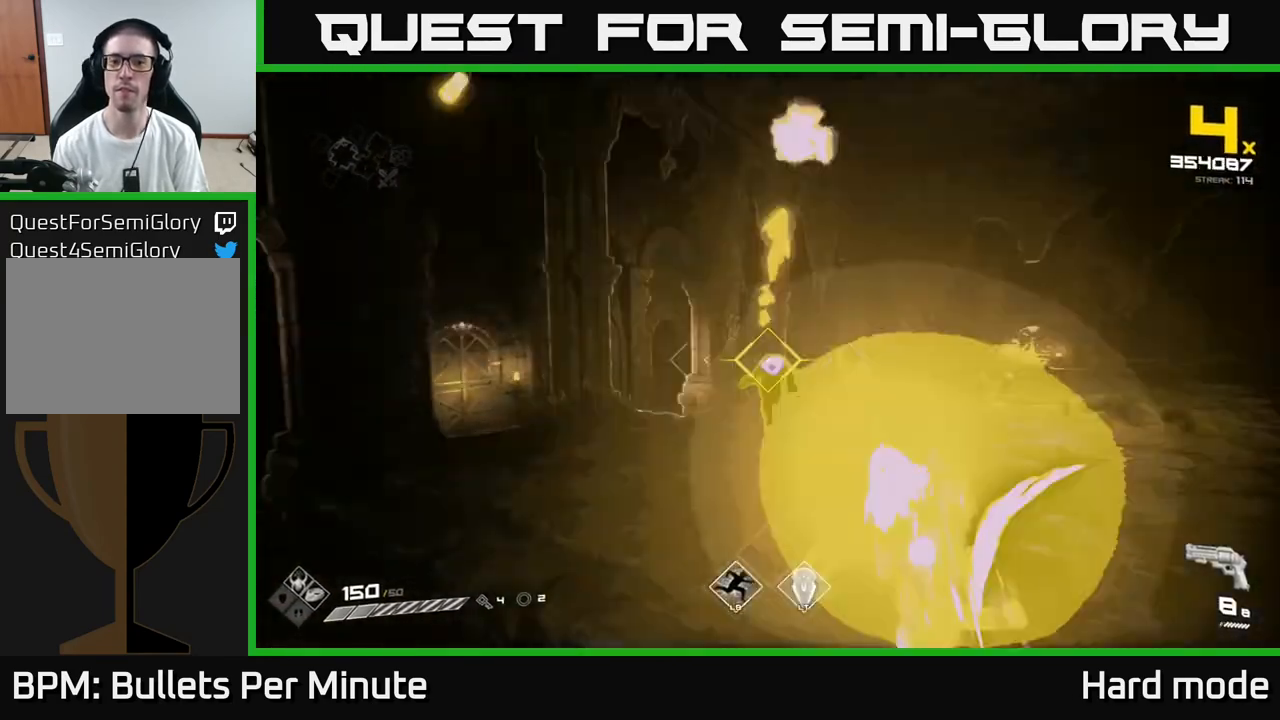
{"buttons": [], "left_stick": "left", "right_stick": "center", "events": [[17, "left_stick", "up-left"], [50, "R2", "down"], [150, "R2", "up"], [200, "right_stick", "right"], [350, "left_stick", "down-left"], [367, "right_stick", "left"], [383, "R1", "down"], [417, "right_stick", "center"], [450, "left_stick", "left"], [500, "R1", "up"]]}
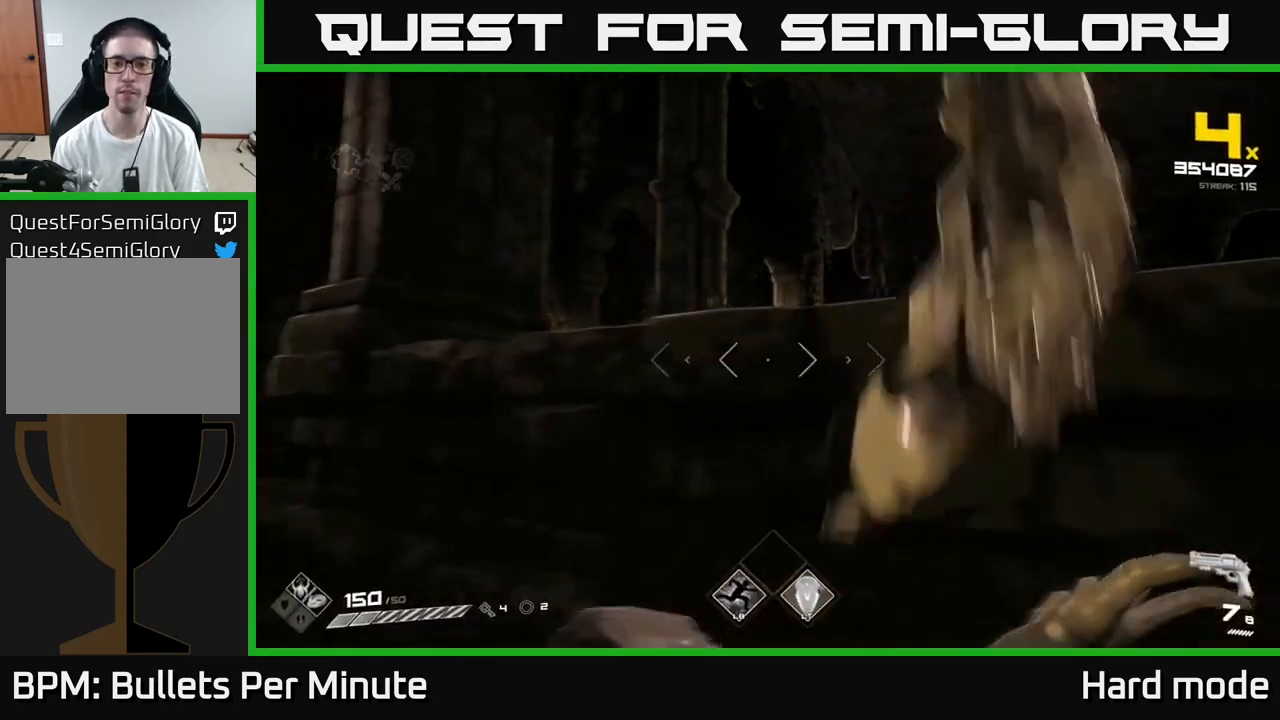
{"buttons": [], "left_stick": "left", "right_stick": "center", "events": [[183, "right_stick", "right"], [250, "R1", "down"], [367, "R1", "up"], [417, "right_stick", "center"]]}
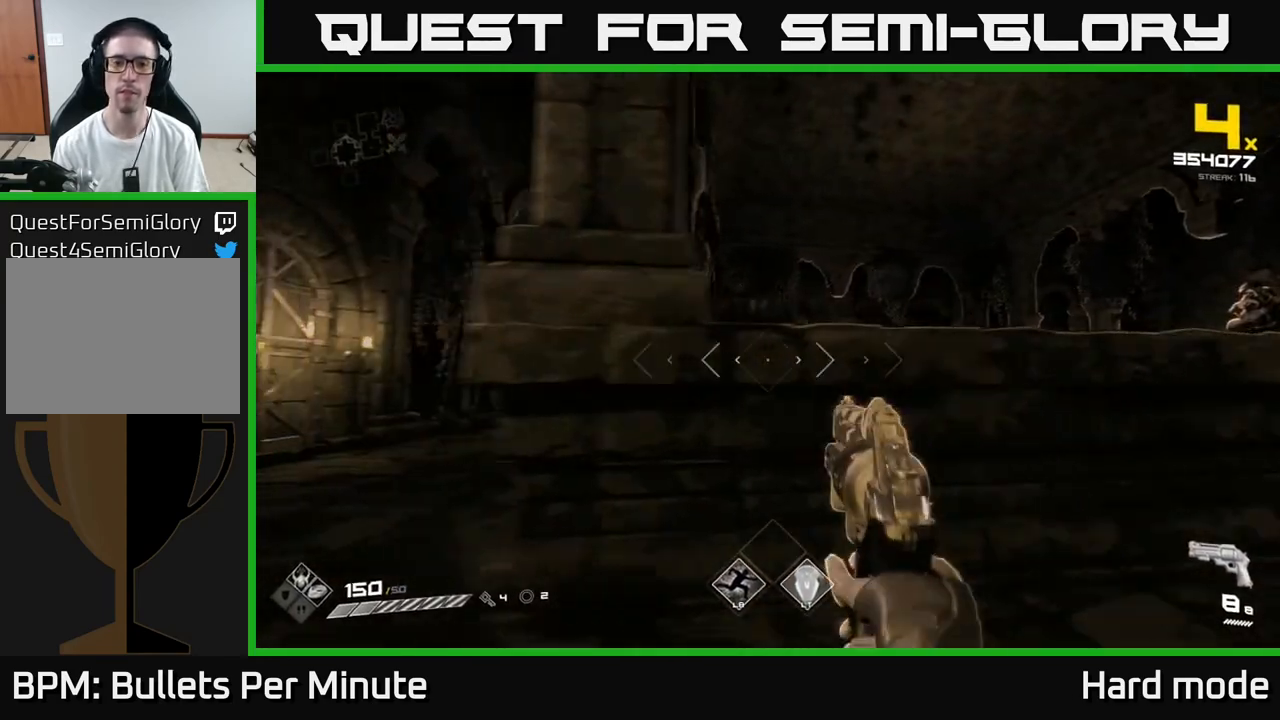
{"buttons": [], "left_stick": "up-left", "right_stick": "right", "events": [[50, "R1", "down"], [150, "R1", "up"], [367, "left_stick", "up-left"], [417, "right_stick", "down-right"], [483, "right_stick", "right"]]}
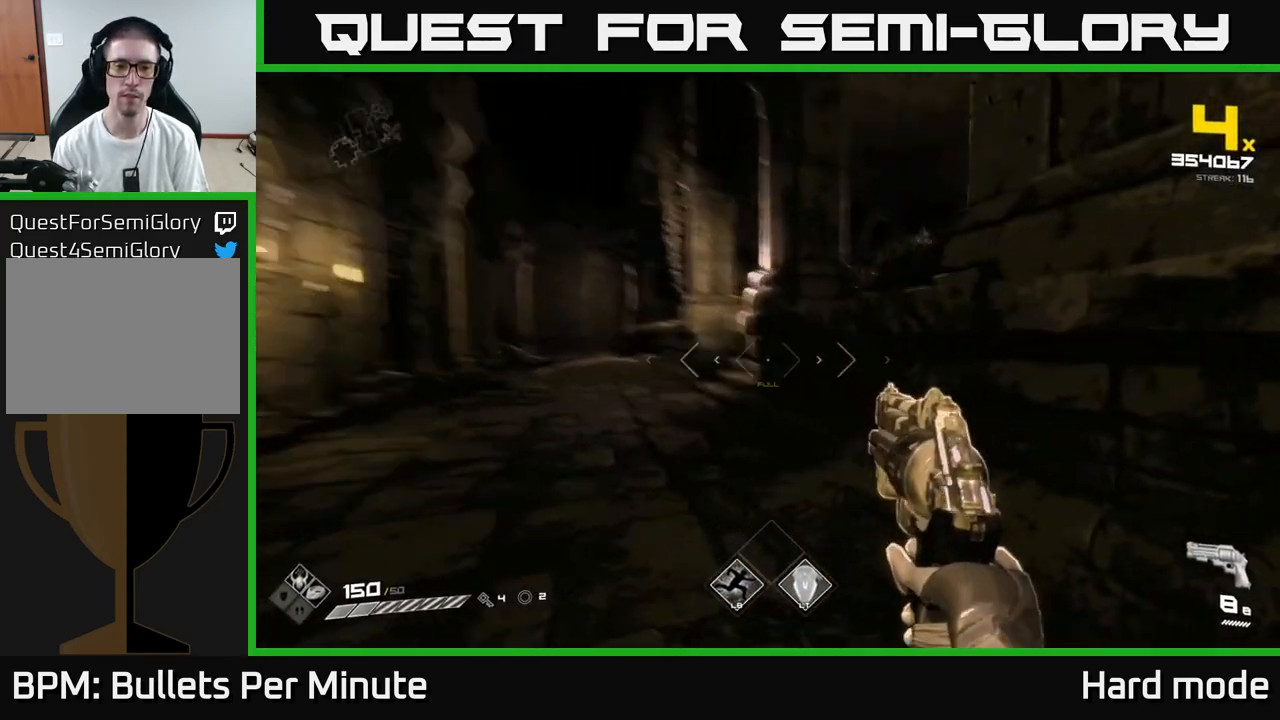
{"buttons": [], "left_stick": "up-right", "right_stick": "center", "events": [[83, "right_stick", "center"], [267, "left_stick", "up"], [383, "A", "down"], [417, "left_stick", "up-right"], [467, "A", "up"]]}
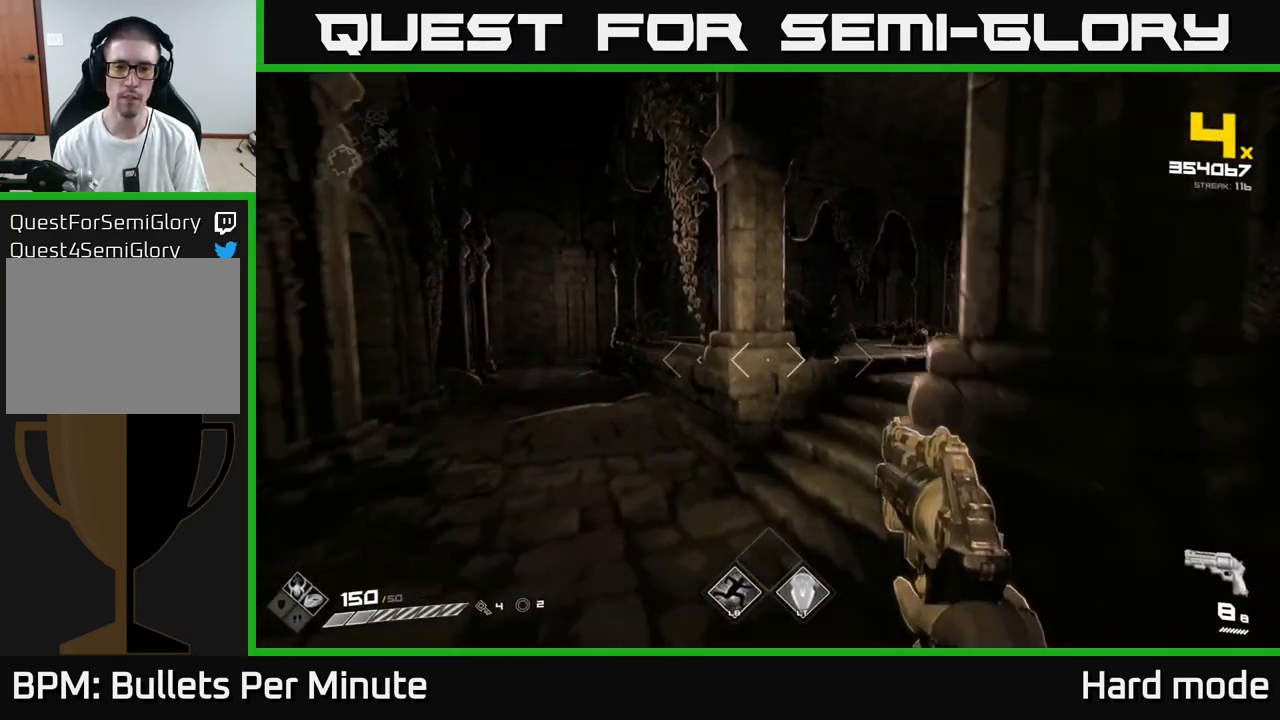
{"buttons": [], "left_stick": "up", "right_stick": "right", "events": [[100, "A", "down"], [200, "A", "up"], [250, "left_stick", "up"], [350, "right_stick", "right"]]}
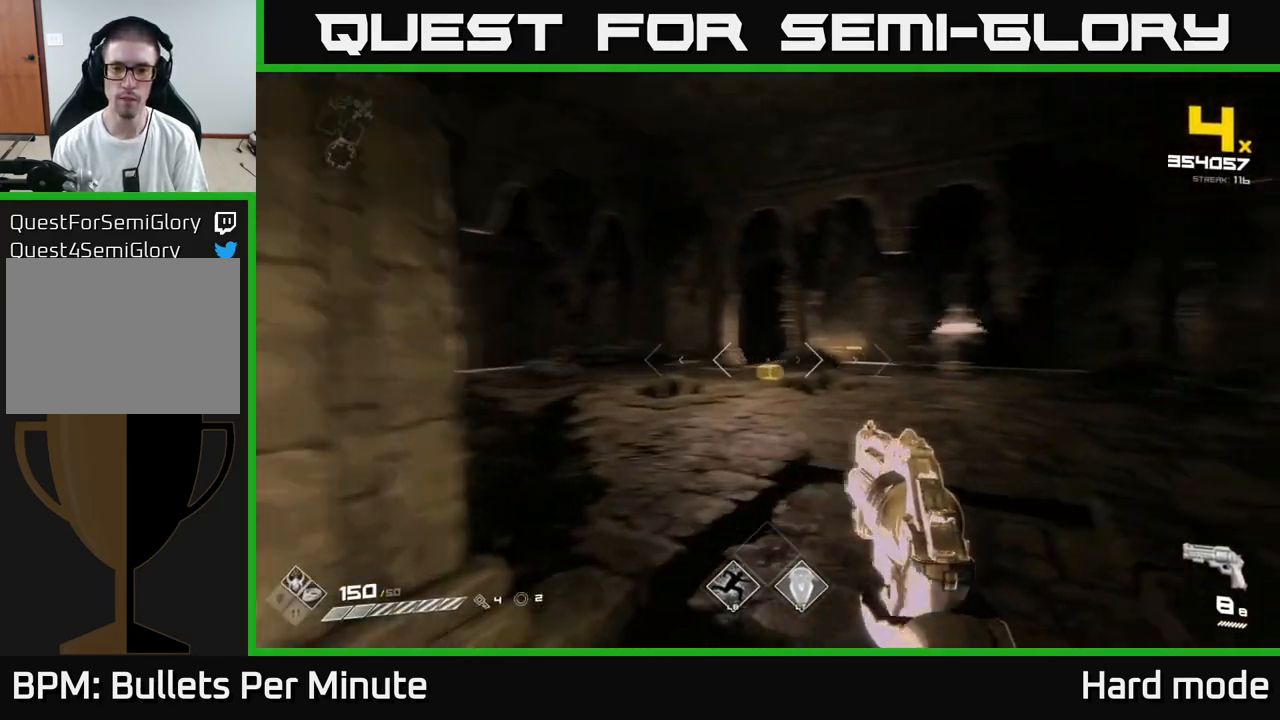
{"buttons": [], "left_stick": "up-left", "right_stick": "center", "events": [[50, "right_stick", "center"], [267, "right_stick", "right"], [467, "left_stick", "up-left"], [467, "right_stick", "center"]]}
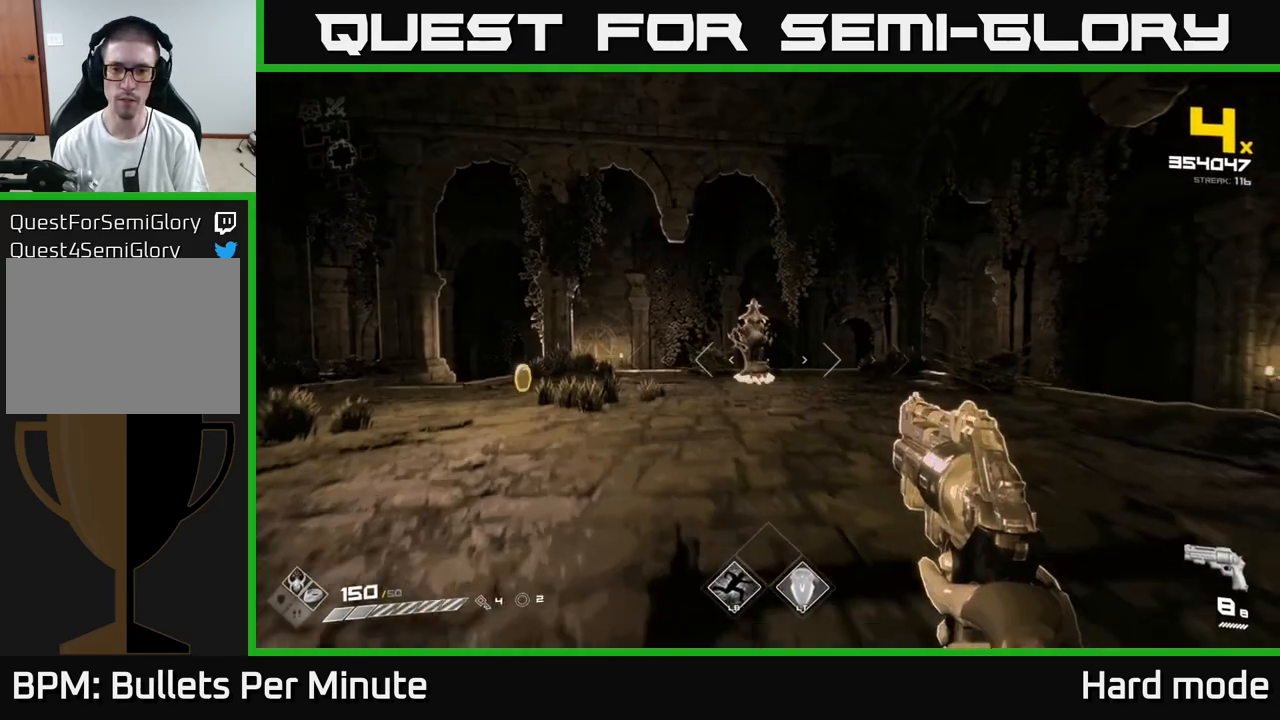
{"buttons": [], "left_stick": "up", "right_stick": "center", "events": [[200, "right_stick", "down-left"], [250, "right_stick", "left"], [300, "left_stick", "up"], [383, "right_stick", "center"]]}